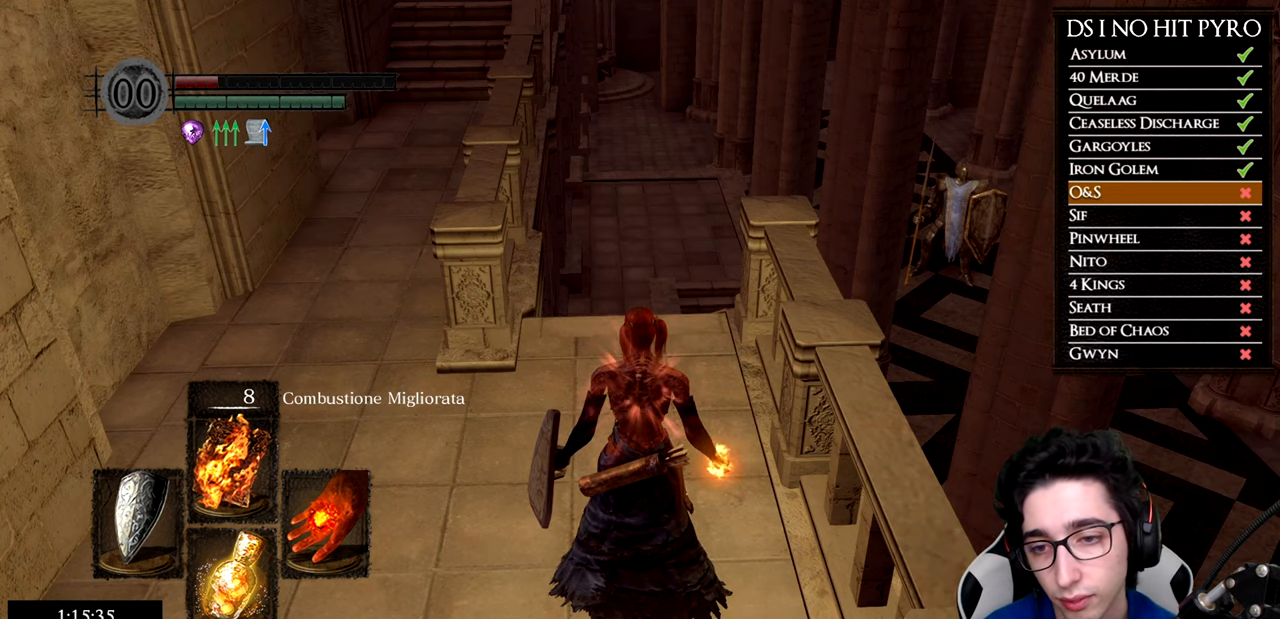
Gameplay with a controller (Xbox layout); each line is a JSON object with the inputs held at the frame after it. "events" lists button and stick changes between this image and that frame as [ms after this image, input, new state], when the widget could be followed in between.
{"buttons": ["B"], "left_stick": "up", "right_stick": "center", "events": [[301, "left_stick", "up"], [384, "B", "down"]]}
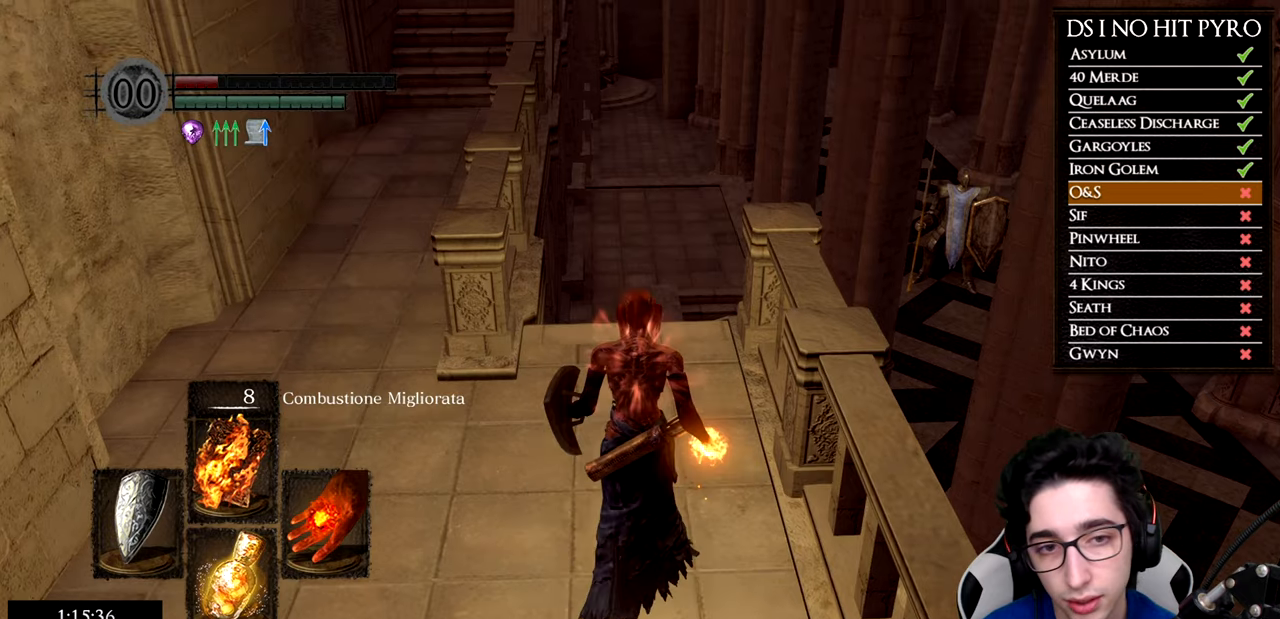
{"buttons": ["B"], "left_stick": "up", "right_stick": "center", "events": []}
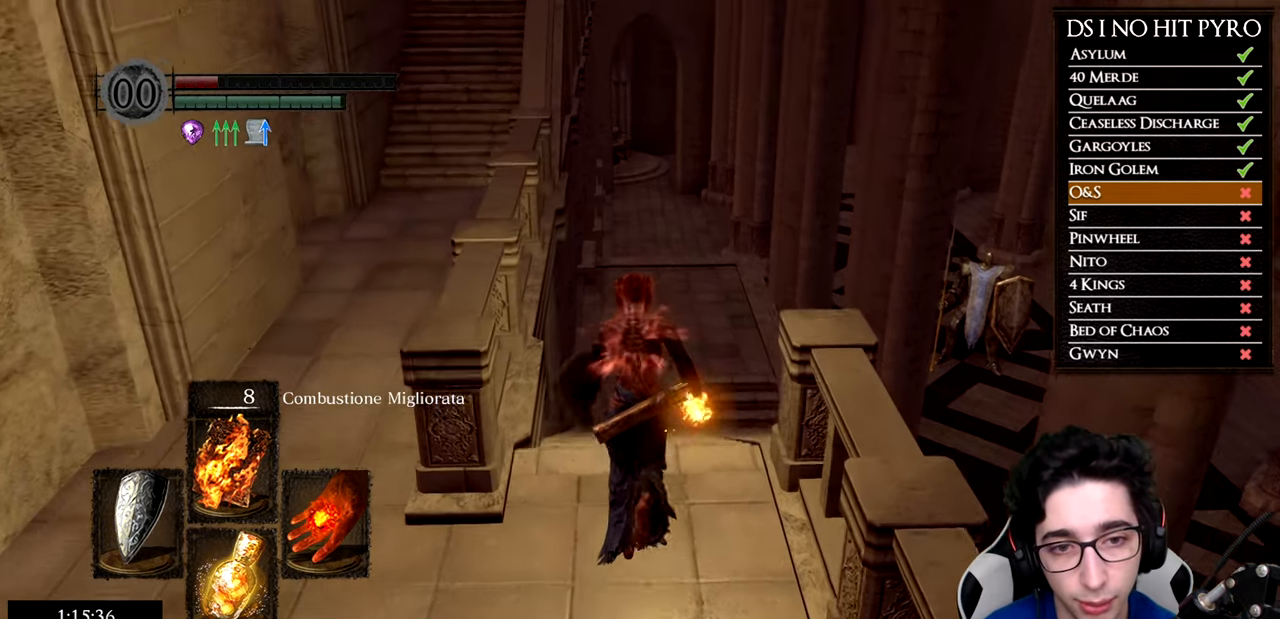
{"buttons": ["B"], "left_stick": "up", "right_stick": "center", "events": []}
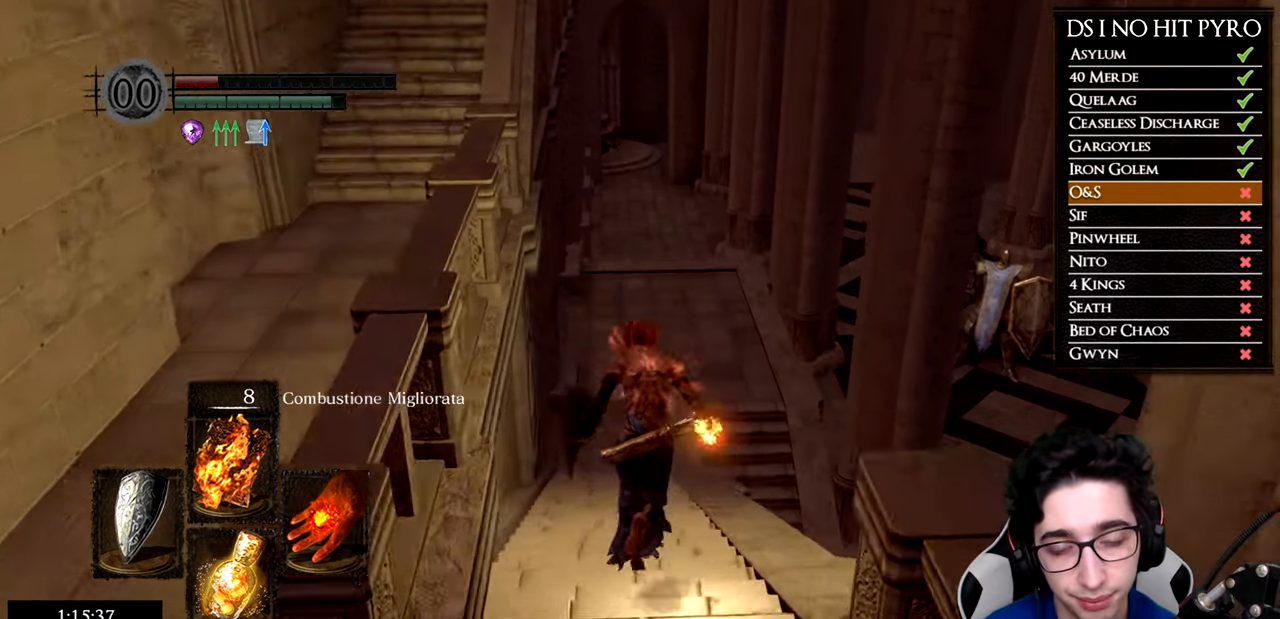
{"buttons": ["B"], "left_stick": "up", "right_stick": "center", "events": []}
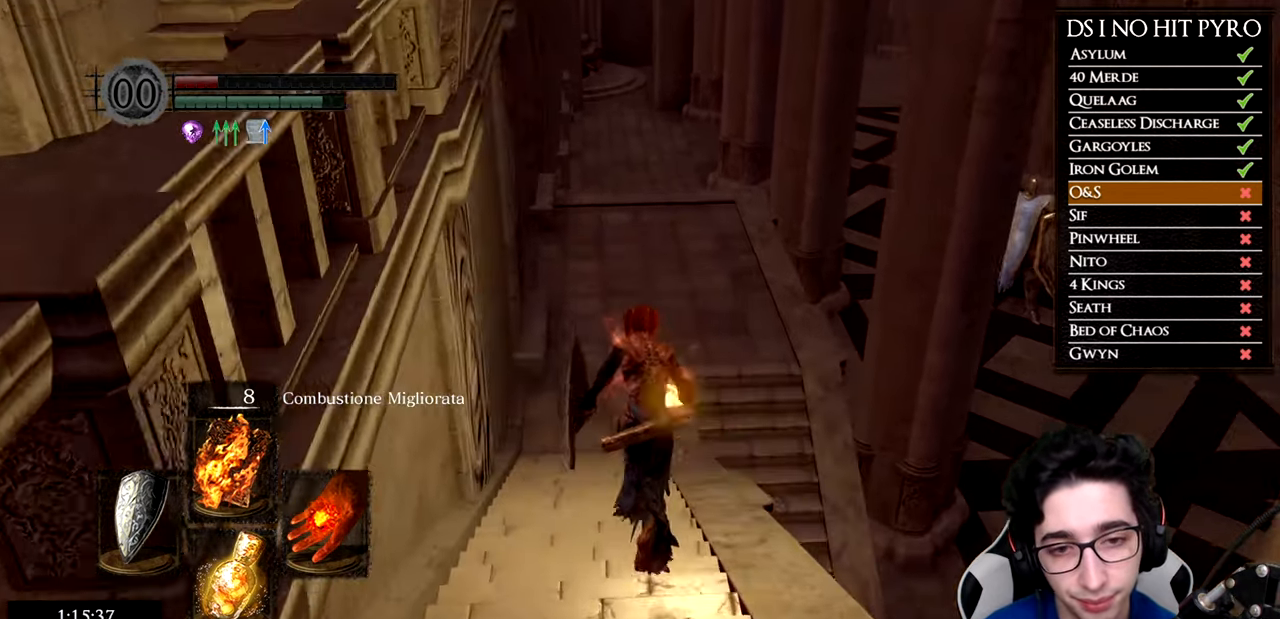
{"buttons": ["B"], "left_stick": "up", "right_stick": "center", "events": []}
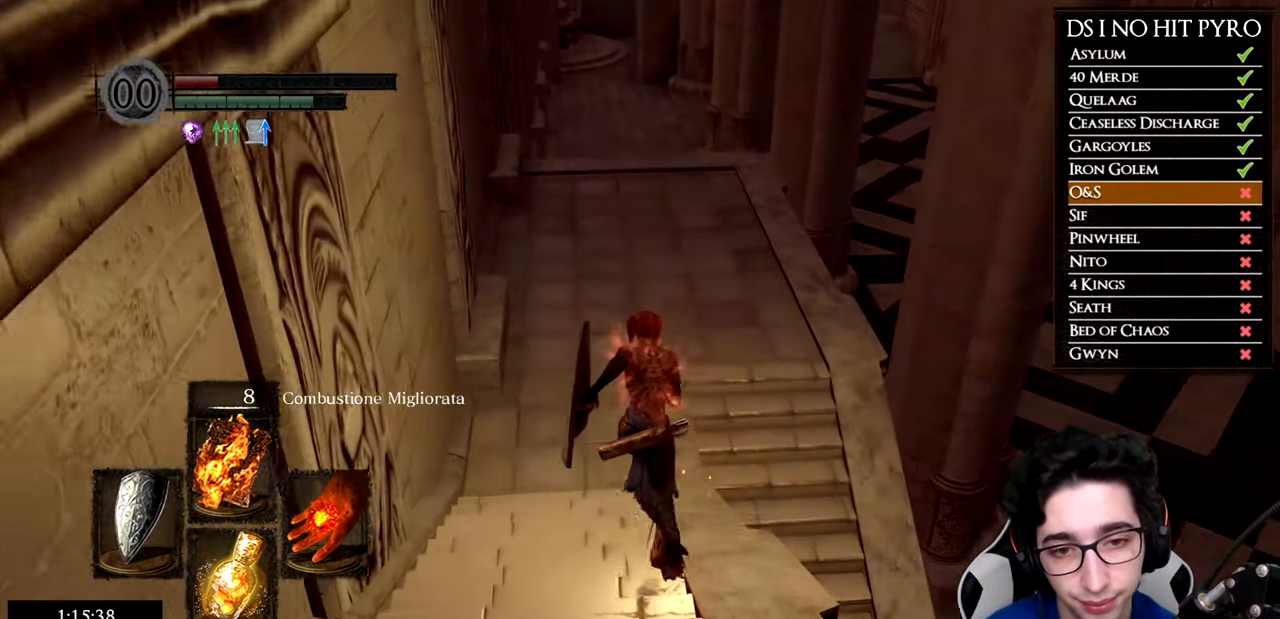
{"buttons": ["B"], "left_stick": "up", "right_stick": "center", "events": []}
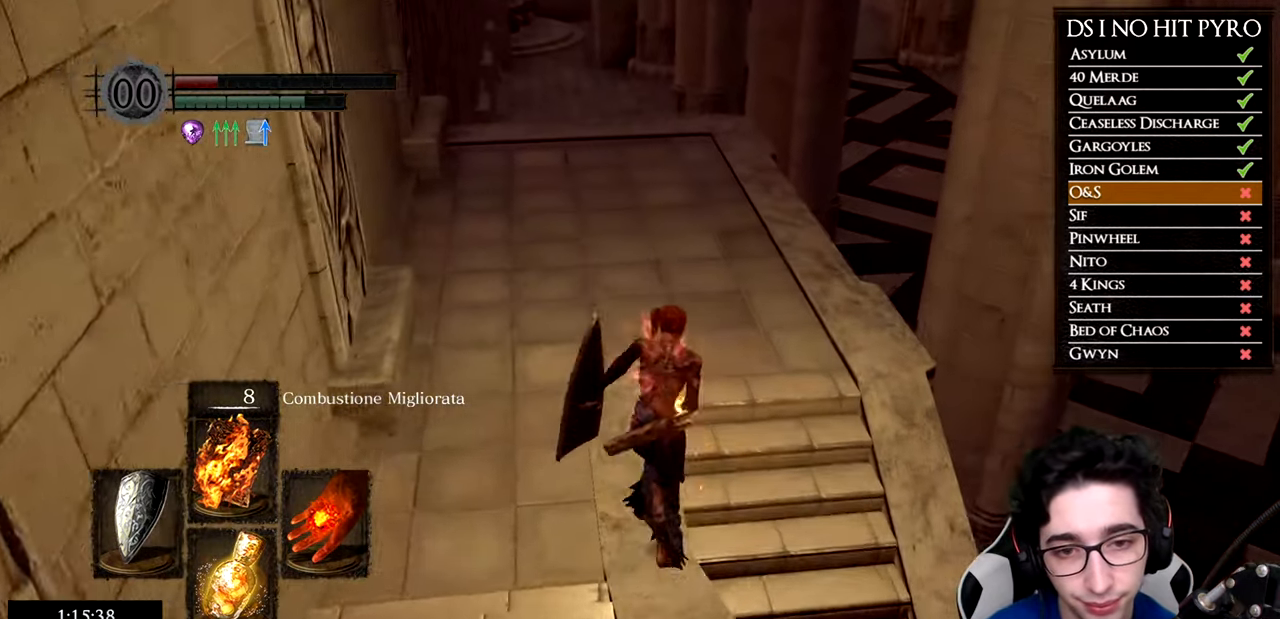
{"buttons": [], "left_stick": "right", "right_stick": "right", "events": [[100, "B", "up"], [216, "left_stick", "right"], [216, "right_stick", "down-right"], [400, "right_stick", "right"]]}
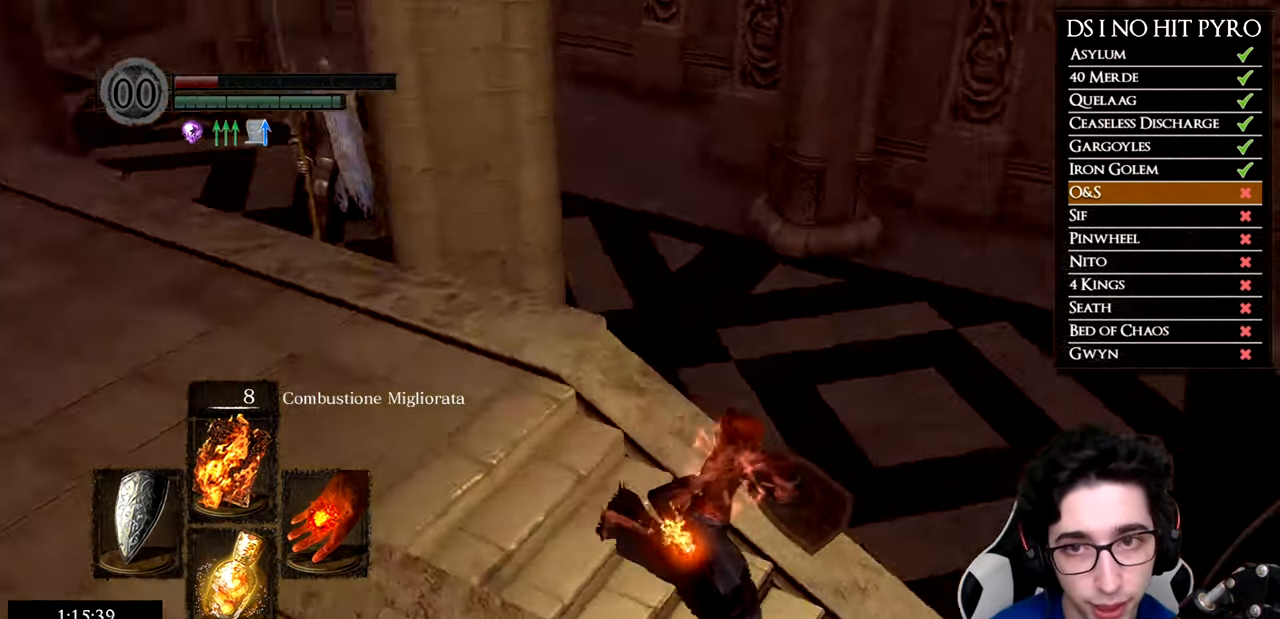
{"buttons": [], "left_stick": "up", "right_stick": "right", "events": [[217, "left_stick", "up-right"], [350, "left_stick", "up"]]}
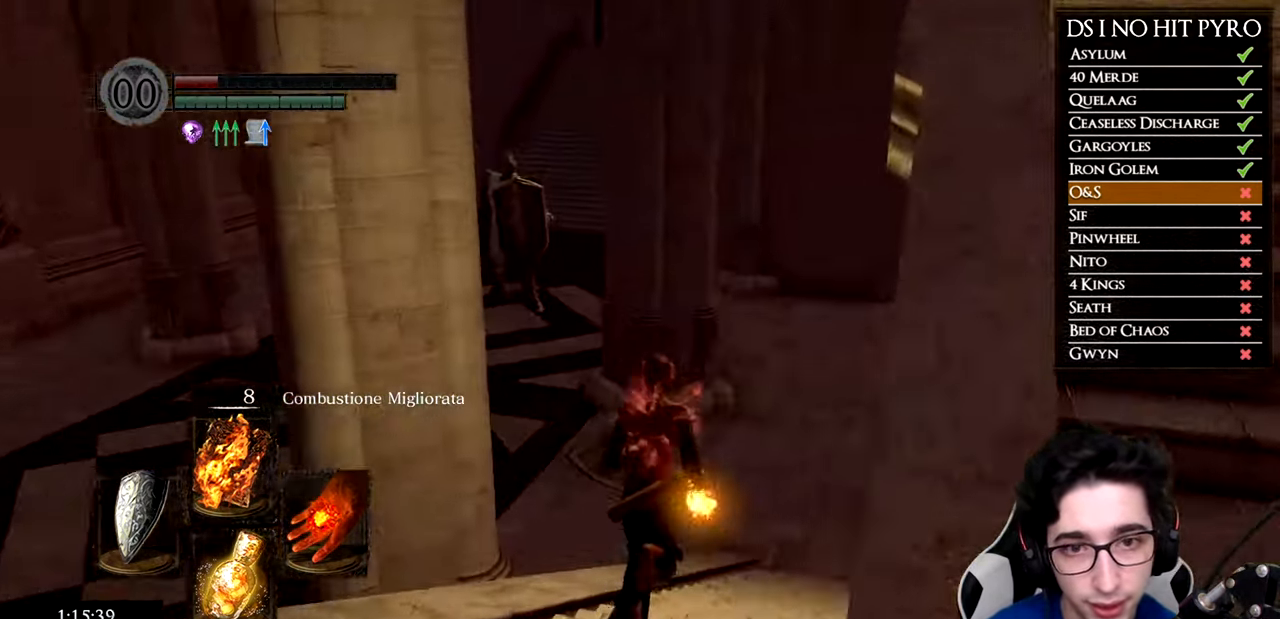
{"buttons": ["B"], "left_stick": "up", "right_stick": "center", "events": [[83, "right_stick", "center"], [150, "B", "down"]]}
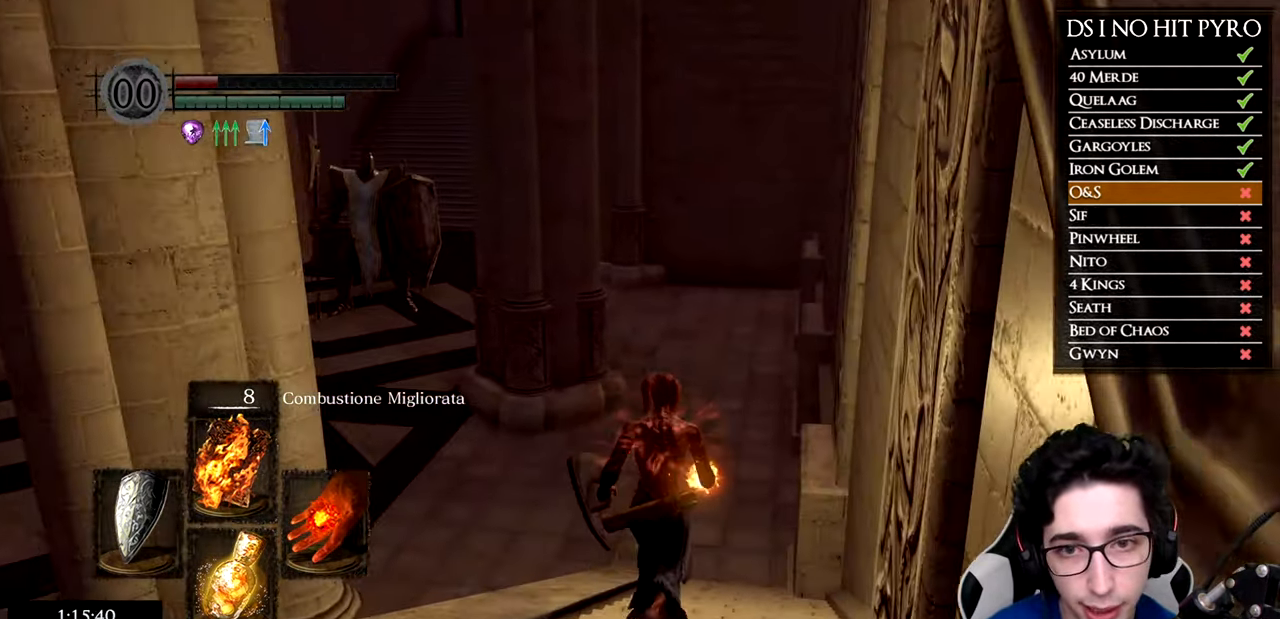
{"buttons": ["B"], "left_stick": "up", "right_stick": "center", "events": []}
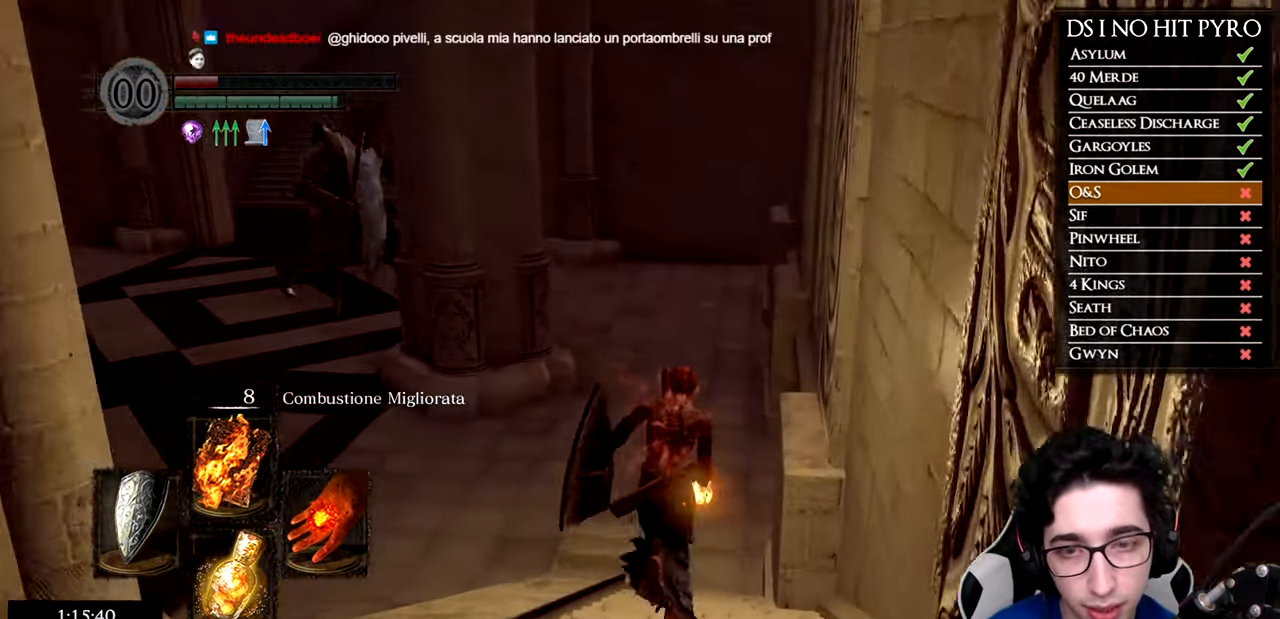
{"buttons": ["B"], "left_stick": "up", "right_stick": "center", "events": []}
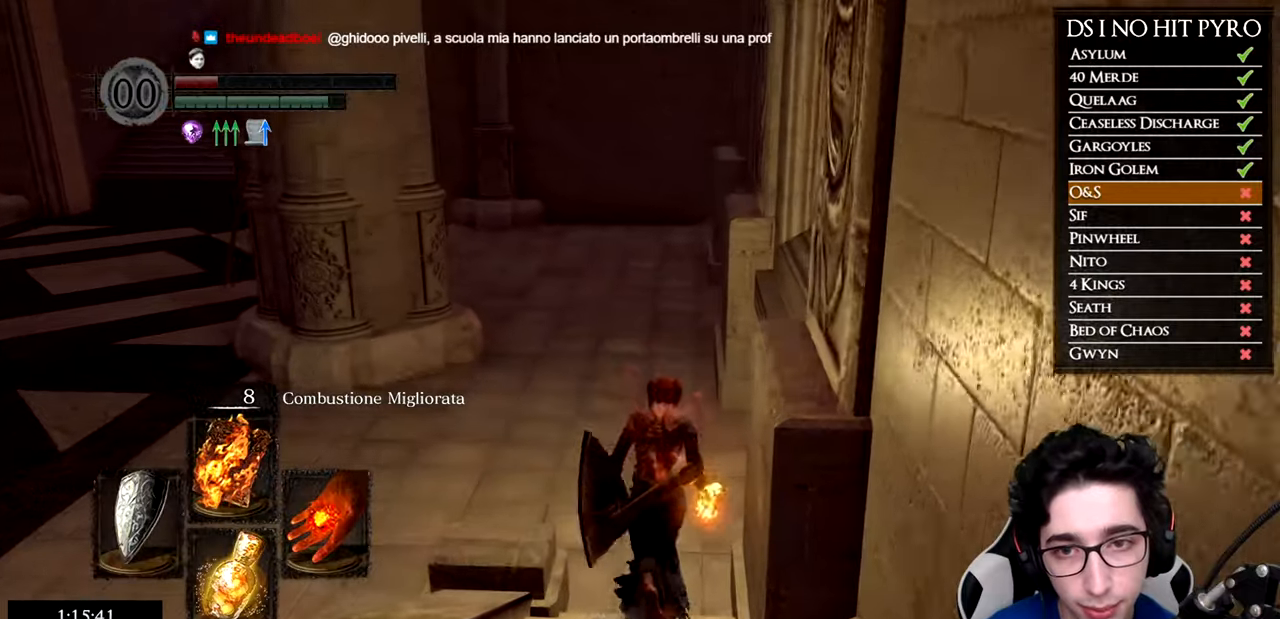
{"buttons": ["B"], "left_stick": "up-left", "right_stick": "center", "events": [[217, "left_stick", "up-left"]]}
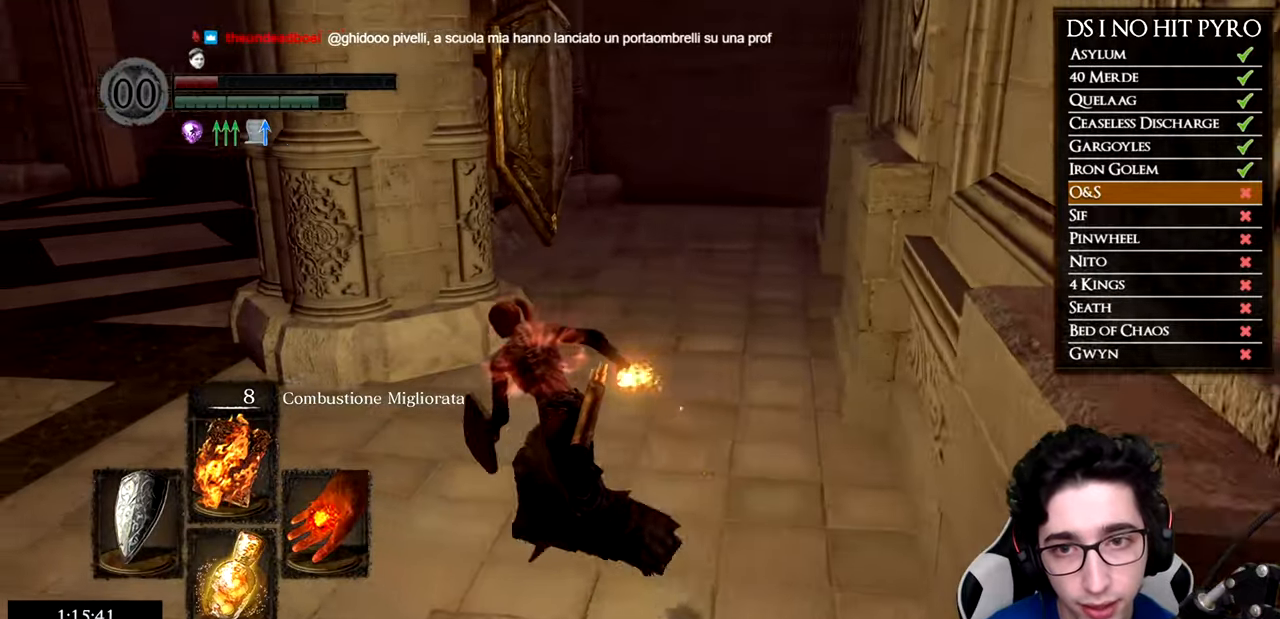
{"buttons": ["B"], "left_stick": "up-left", "right_stick": "center", "events": []}
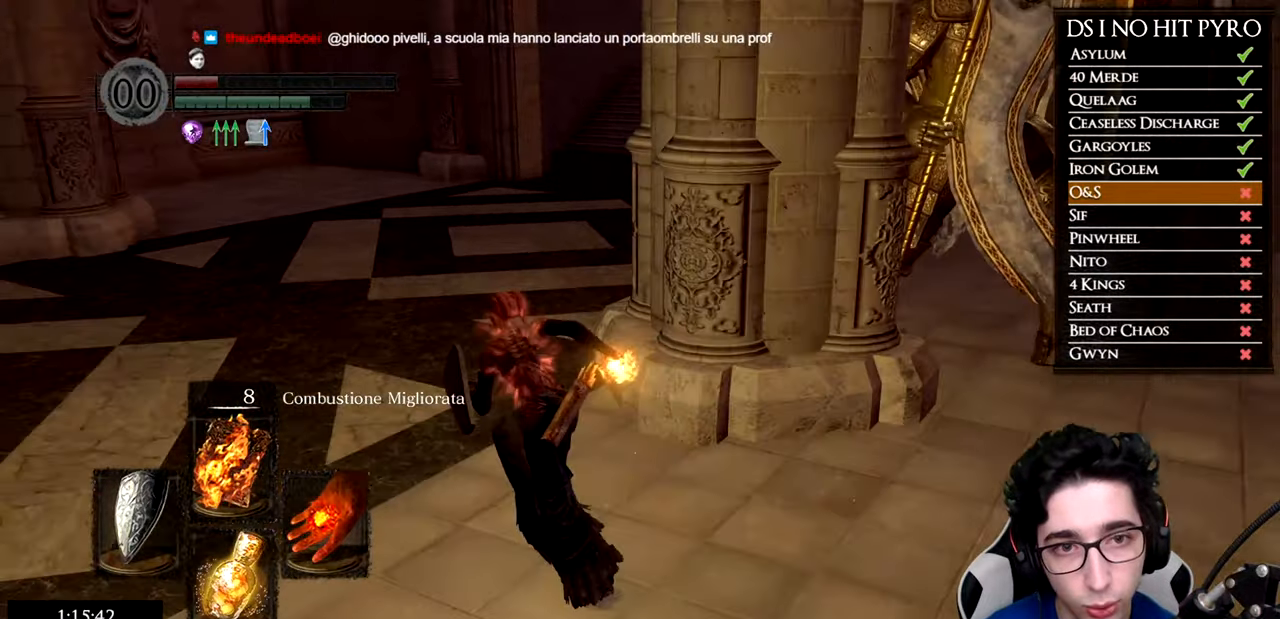
{"buttons": ["B"], "left_stick": "up", "right_stick": "center", "events": [[250, "left_stick", "up"]]}
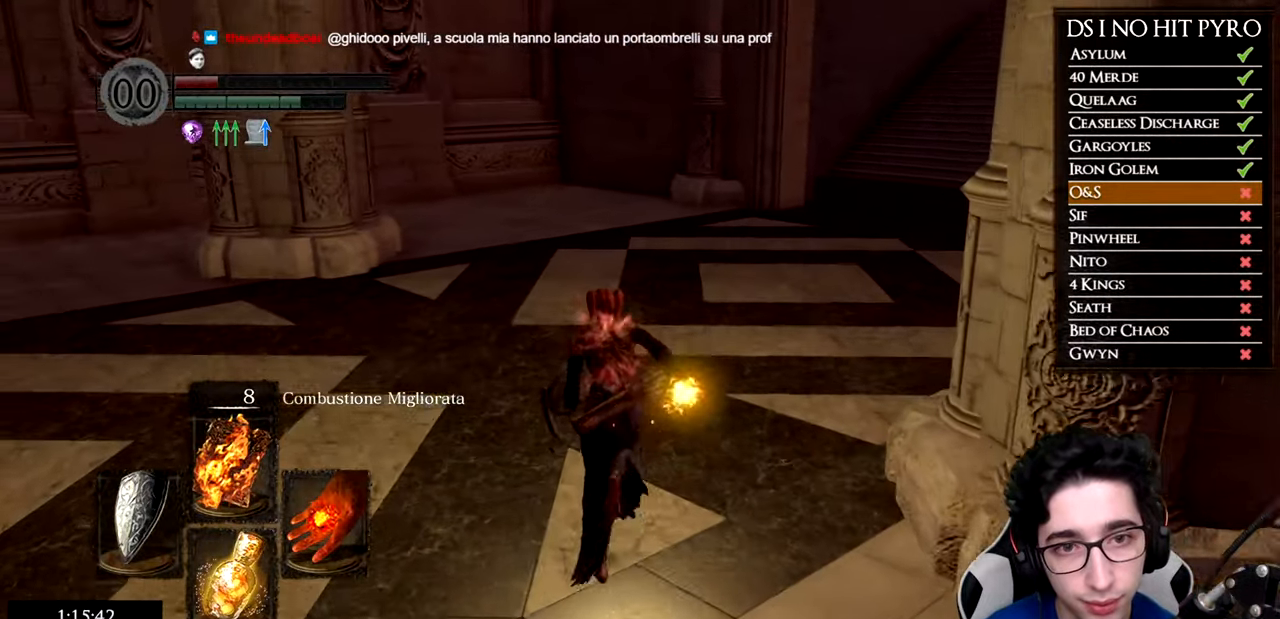
{"buttons": ["B"], "left_stick": "up", "right_stick": "center", "events": []}
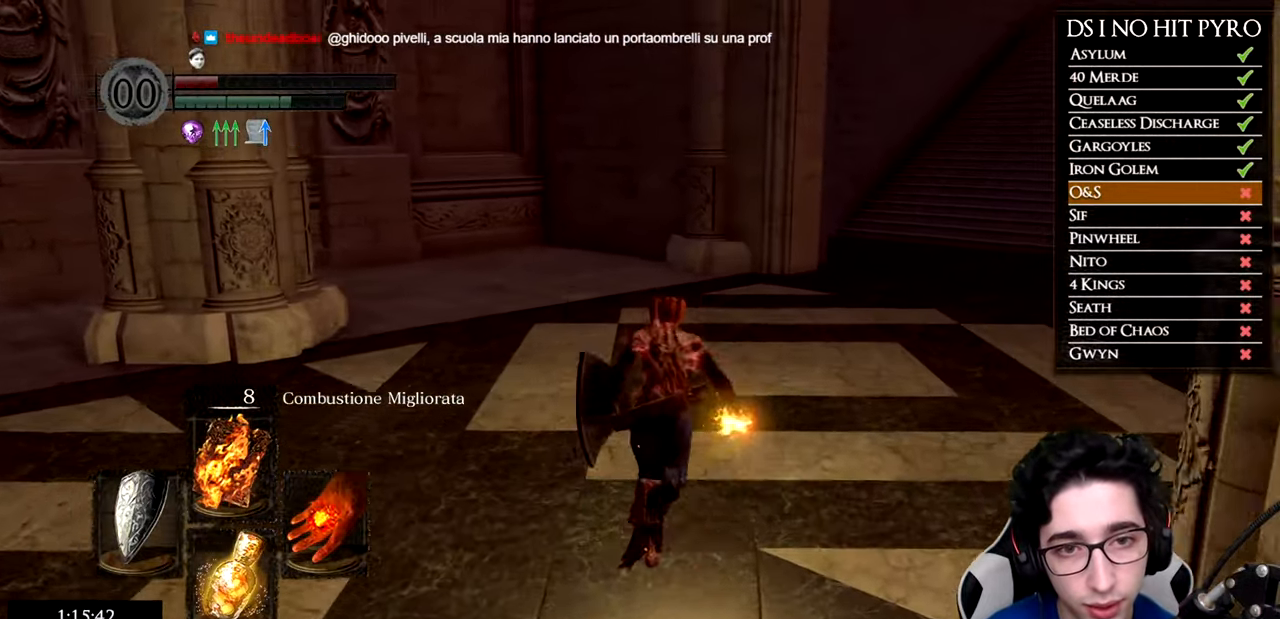
{"buttons": ["B"], "left_stick": "up", "right_stick": "center", "events": []}
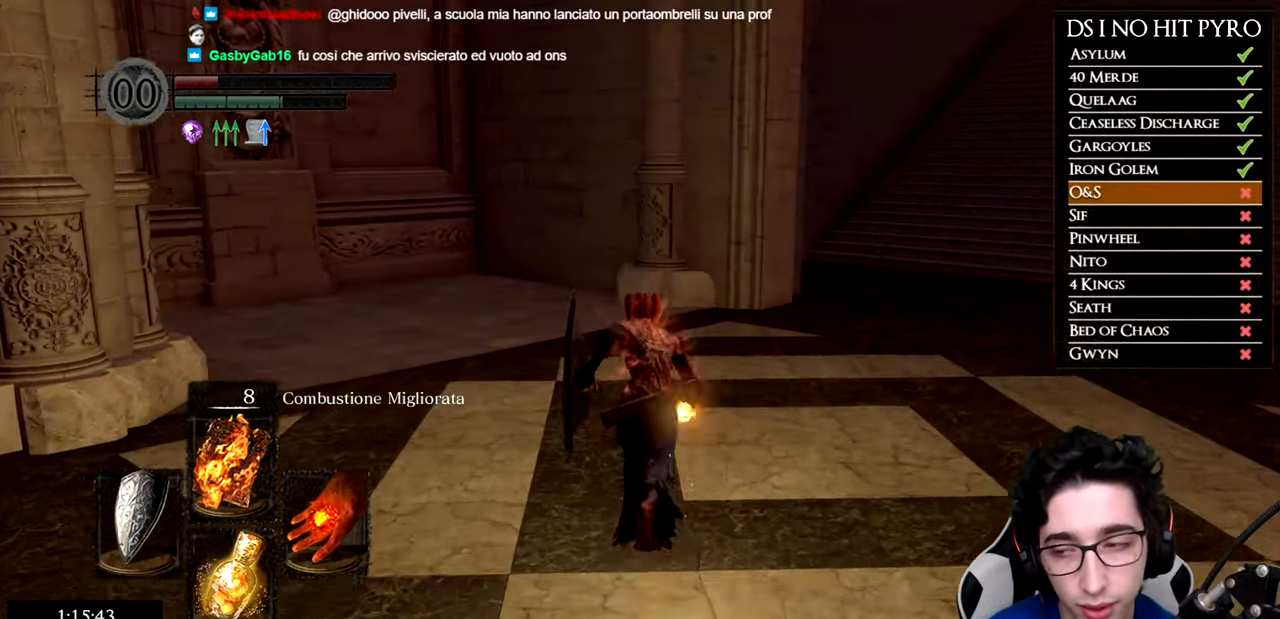
{"buttons": ["B"], "left_stick": "up", "right_stick": "center", "events": []}
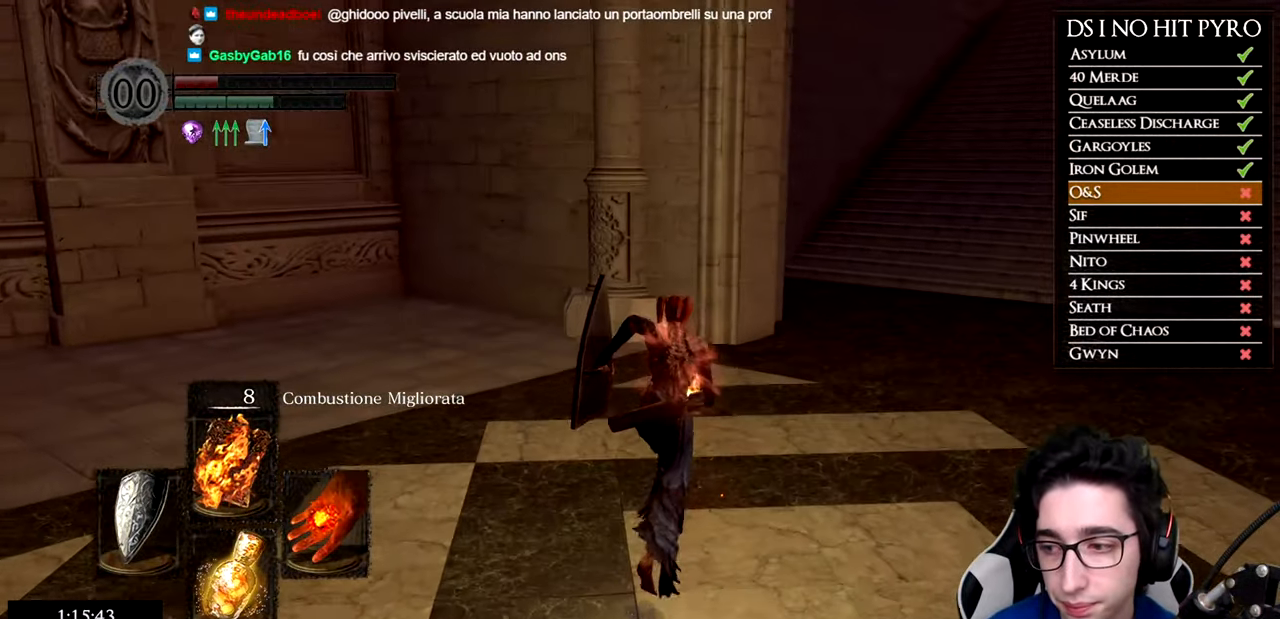
{"buttons": ["B"], "left_stick": "up", "right_stick": "center", "events": []}
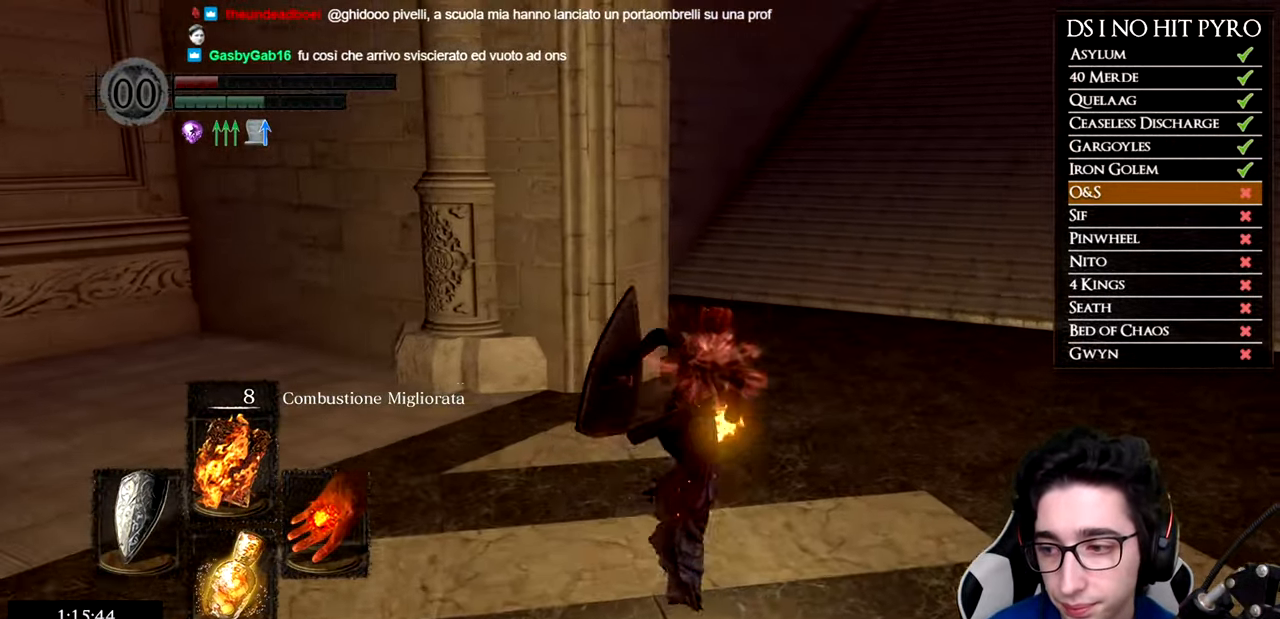
{"buttons": ["B"], "left_stick": "up", "right_stick": "center", "events": []}
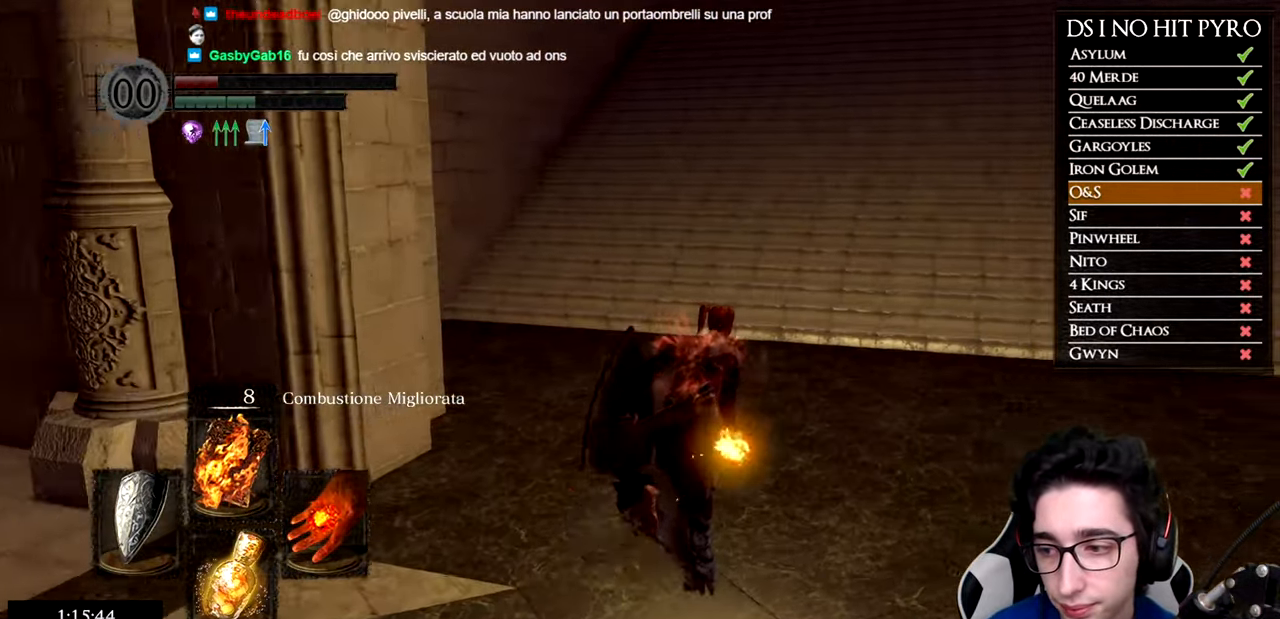
{"buttons": ["B"], "left_stick": "up", "right_stick": "center", "events": []}
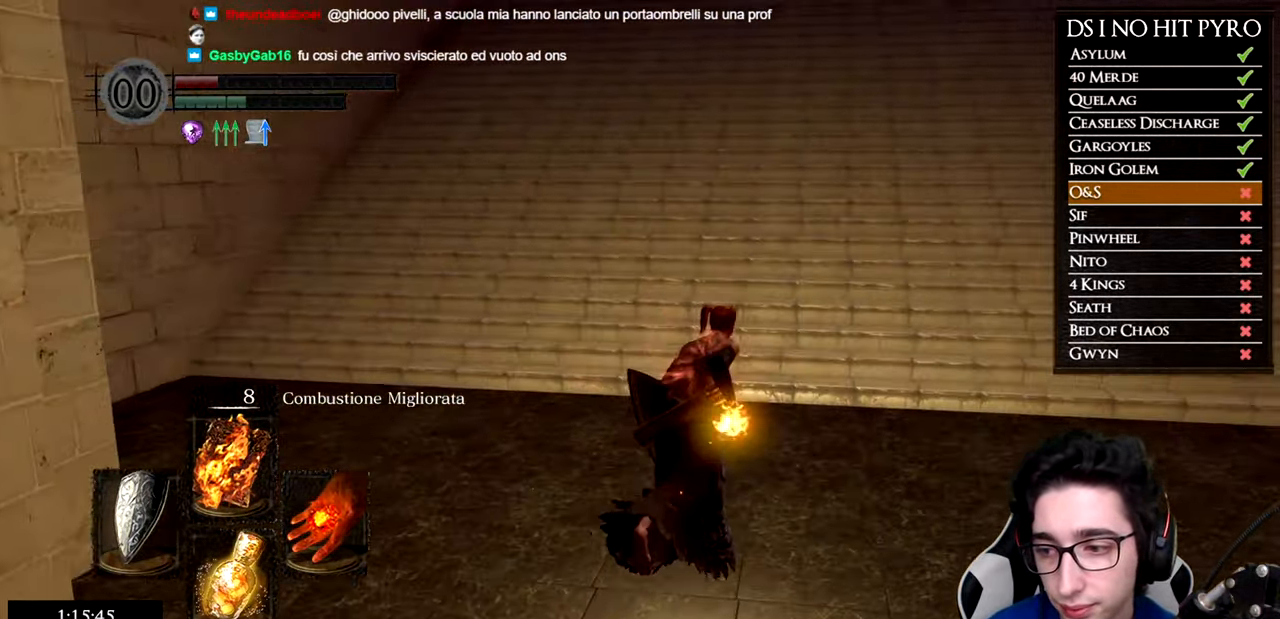
{"buttons": ["B"], "left_stick": "up", "right_stick": "center", "events": []}
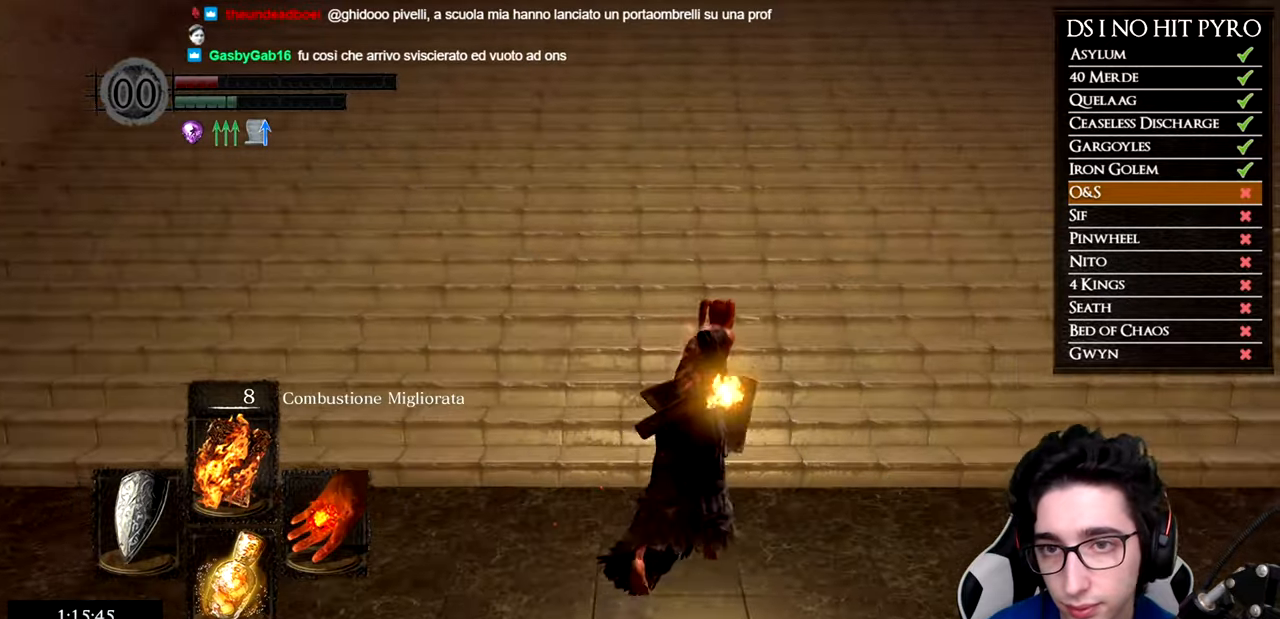
{"buttons": ["B"], "left_stick": "up", "right_stick": "center", "events": []}
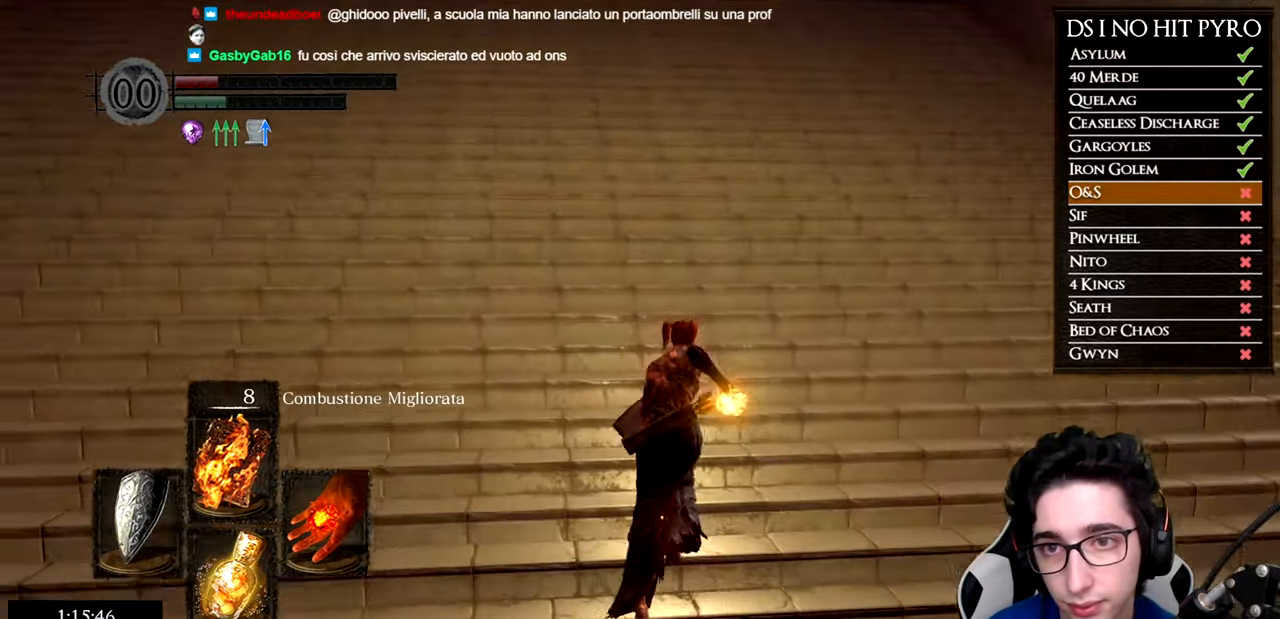
{"buttons": ["B"], "left_stick": "up", "right_stick": "center", "events": []}
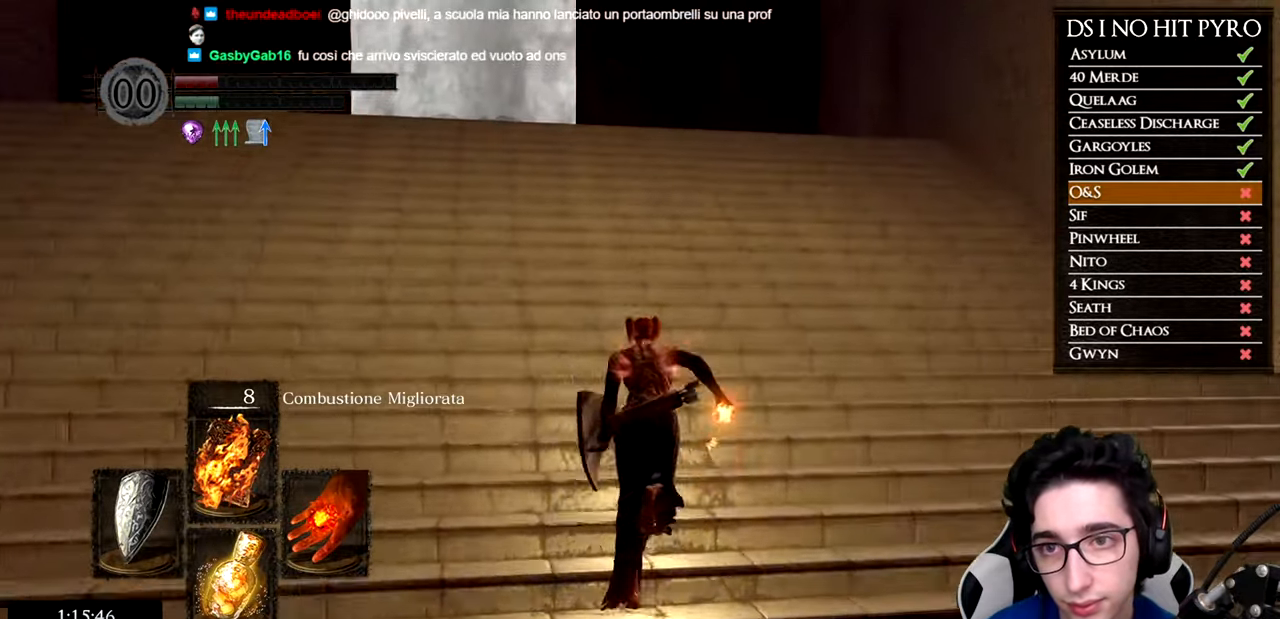
{"buttons": ["B"], "left_stick": "up", "right_stick": "center", "events": []}
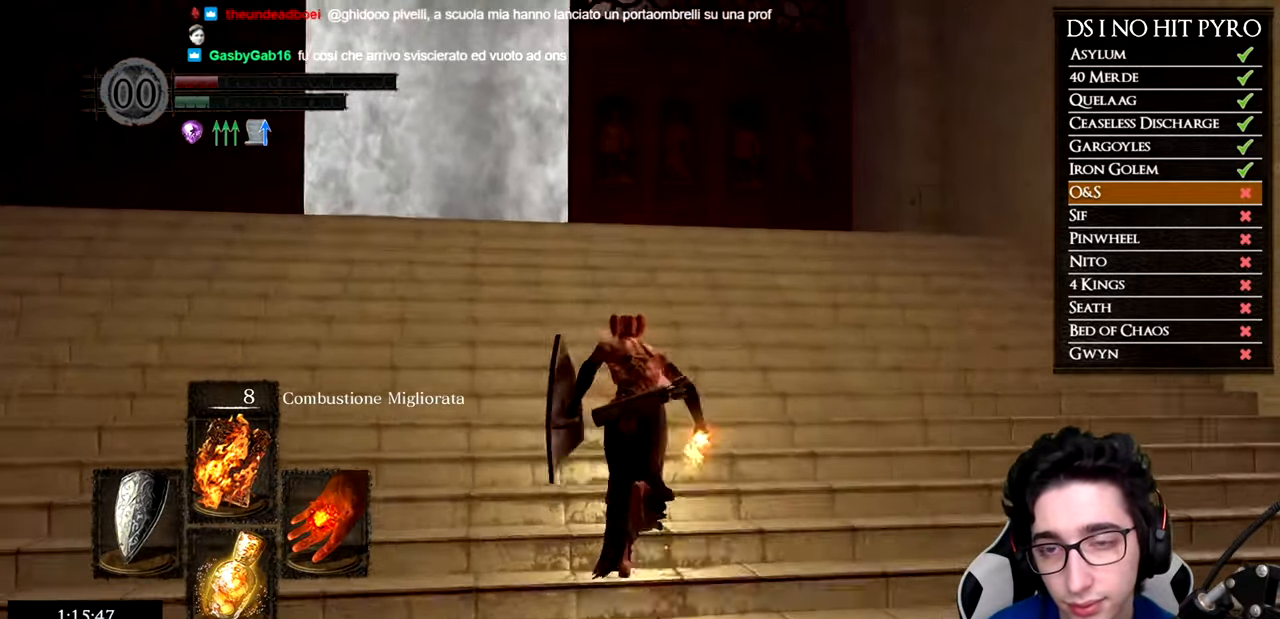
{"buttons": ["B"], "left_stick": "up", "right_stick": "center", "events": []}
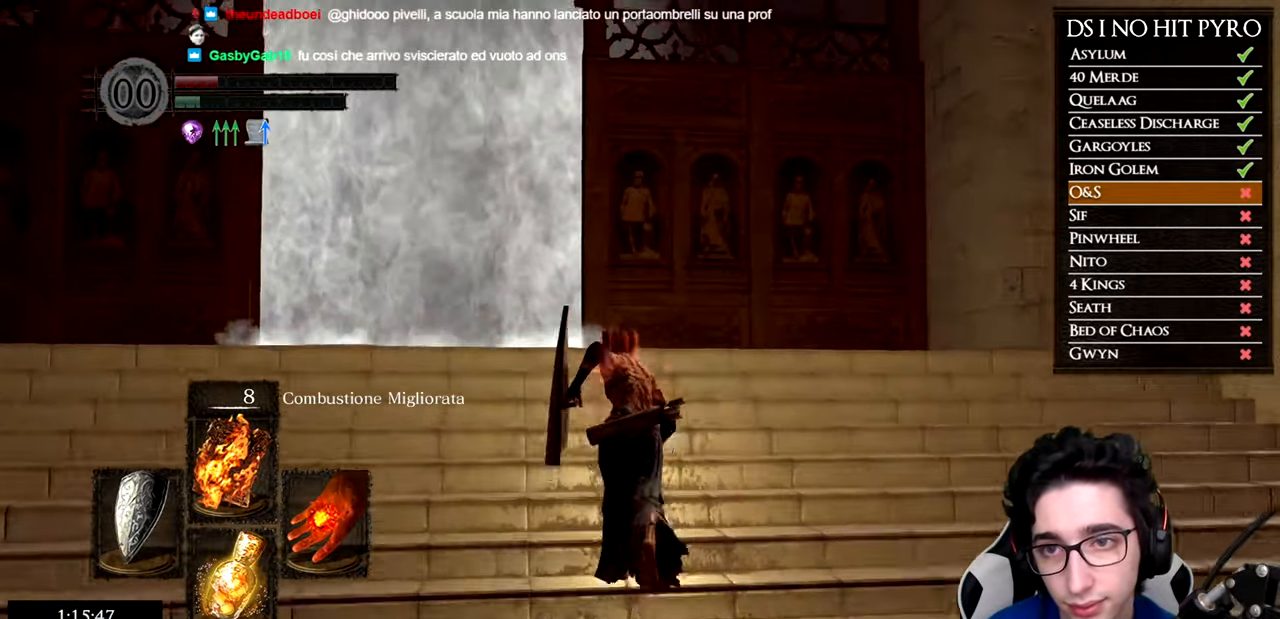
{"buttons": ["B"], "left_stick": "up", "right_stick": "center", "events": []}
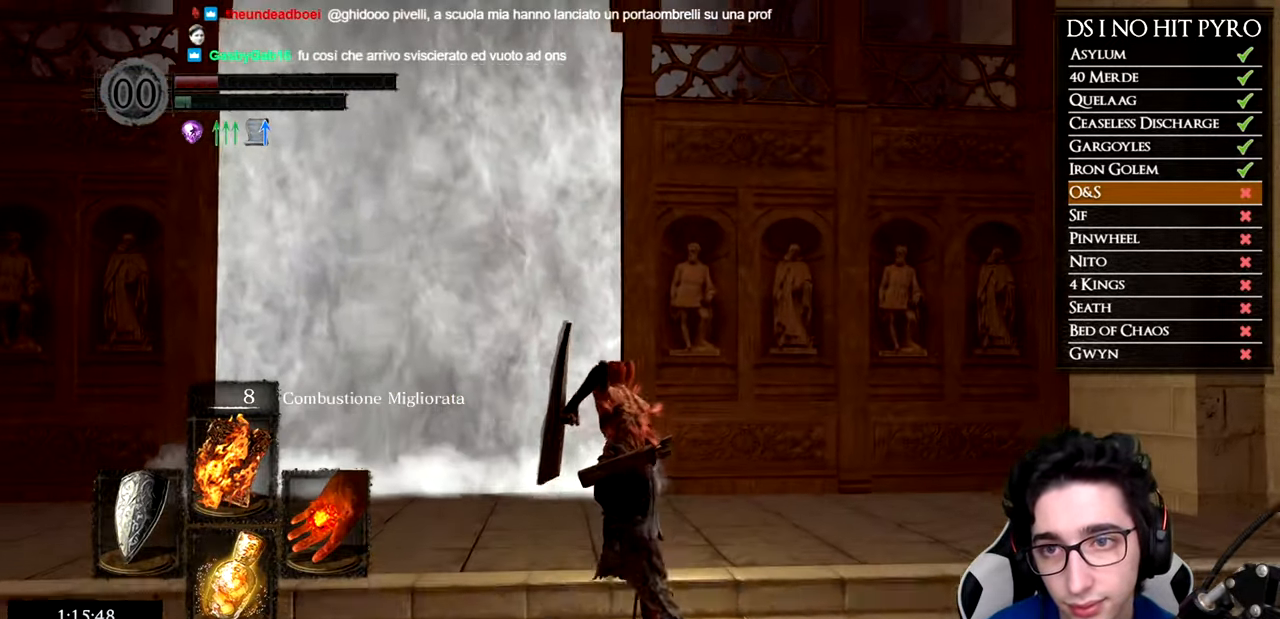
{"buttons": [], "left_stick": "up", "right_stick": "center", "events": [[434, "B", "up"]]}
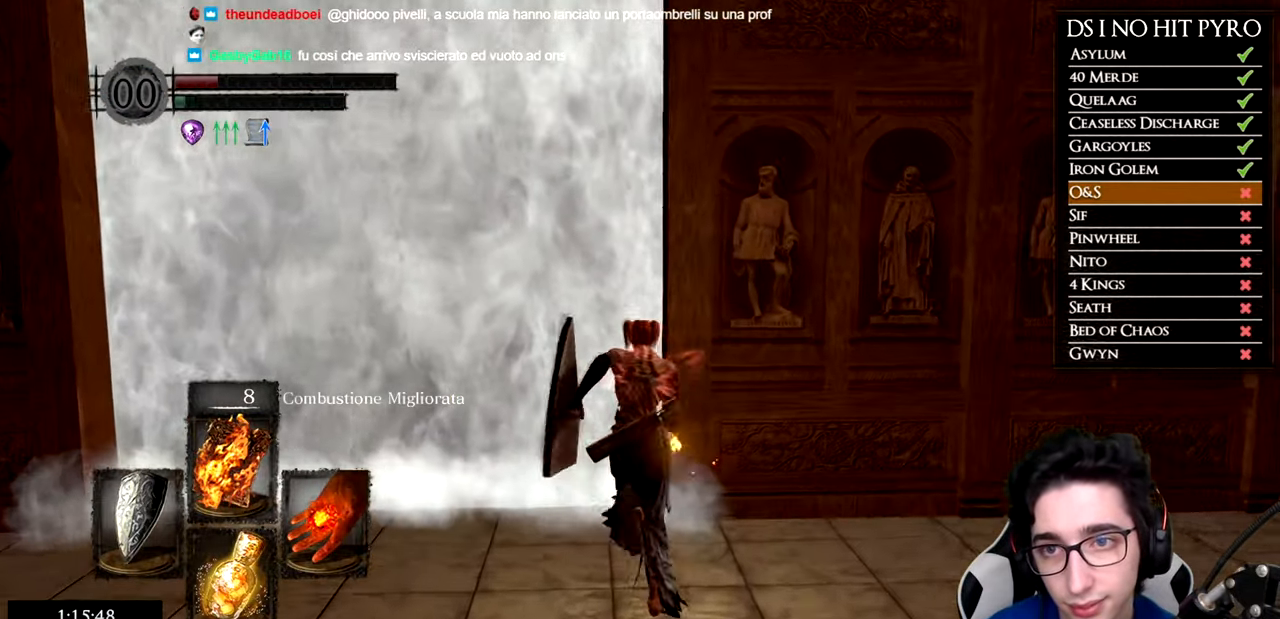
{"buttons": [], "left_stick": "up", "right_stick": "center", "events": [[83, "A", "down"], [167, "A", "up"], [250, "A", "down"], [334, "A", "up"], [400, "A", "down"], [500, "A", "up"]]}
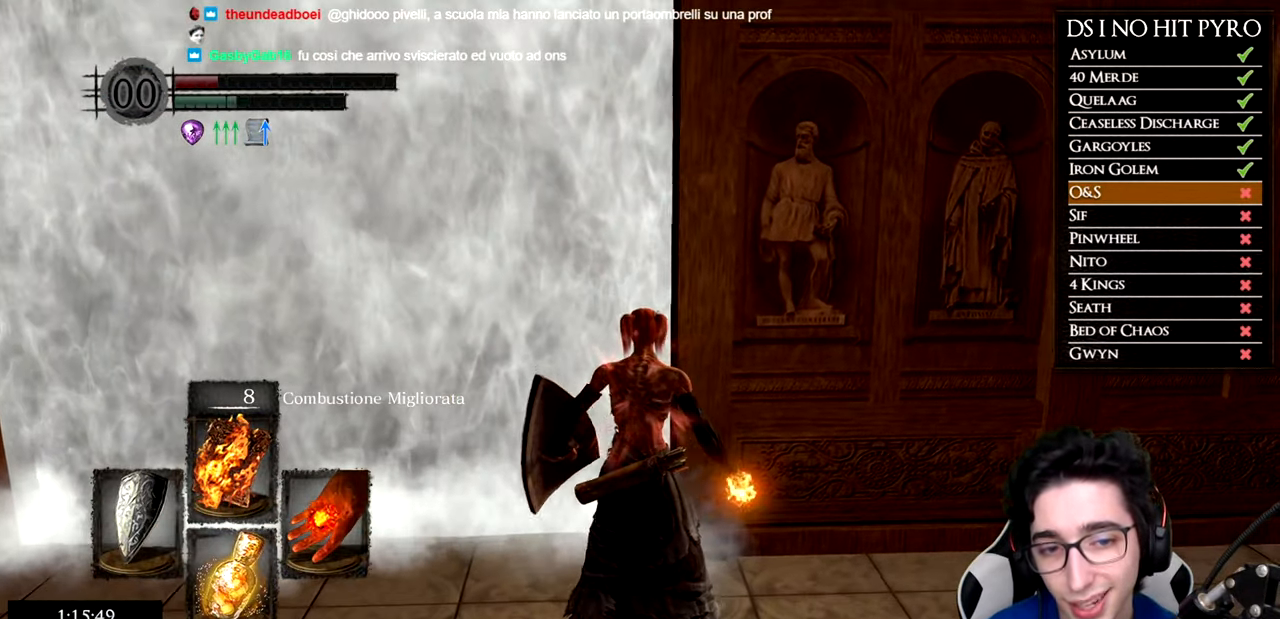
{"buttons": [], "left_stick": "up-right", "right_stick": "center", "events": [[50, "A", "down"], [67, "left_stick", "center"], [117, "A", "up"], [484, "left_stick", "up-right"]]}
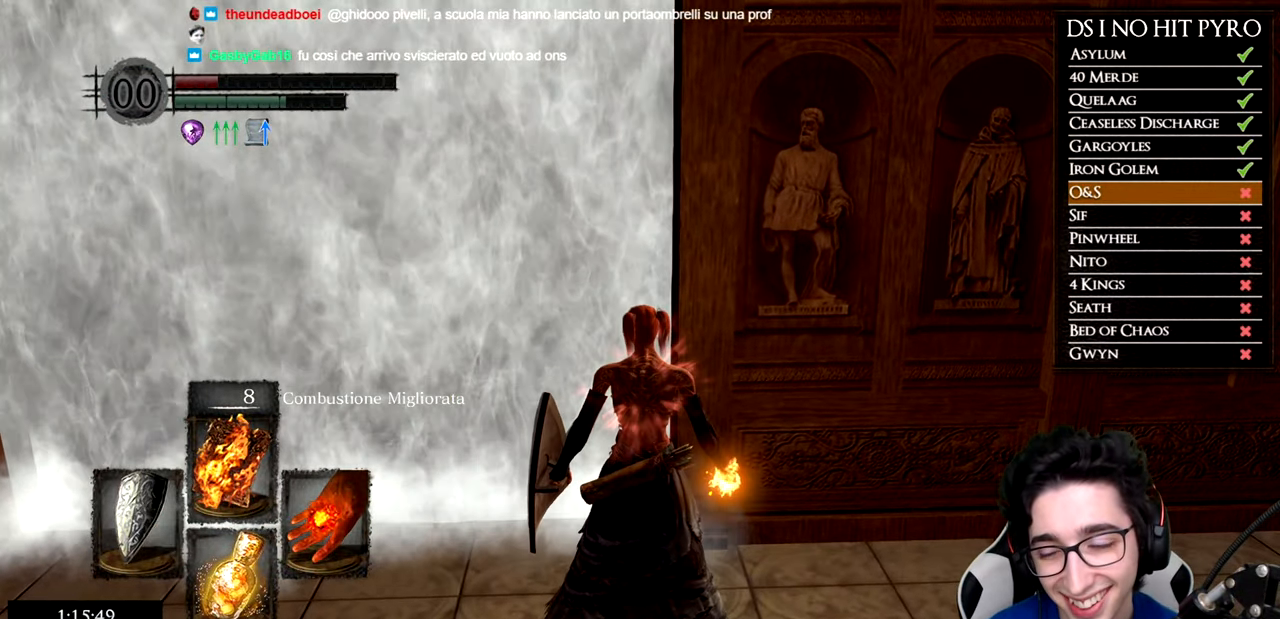
{"buttons": [], "left_stick": "up-right", "right_stick": "center", "events": []}